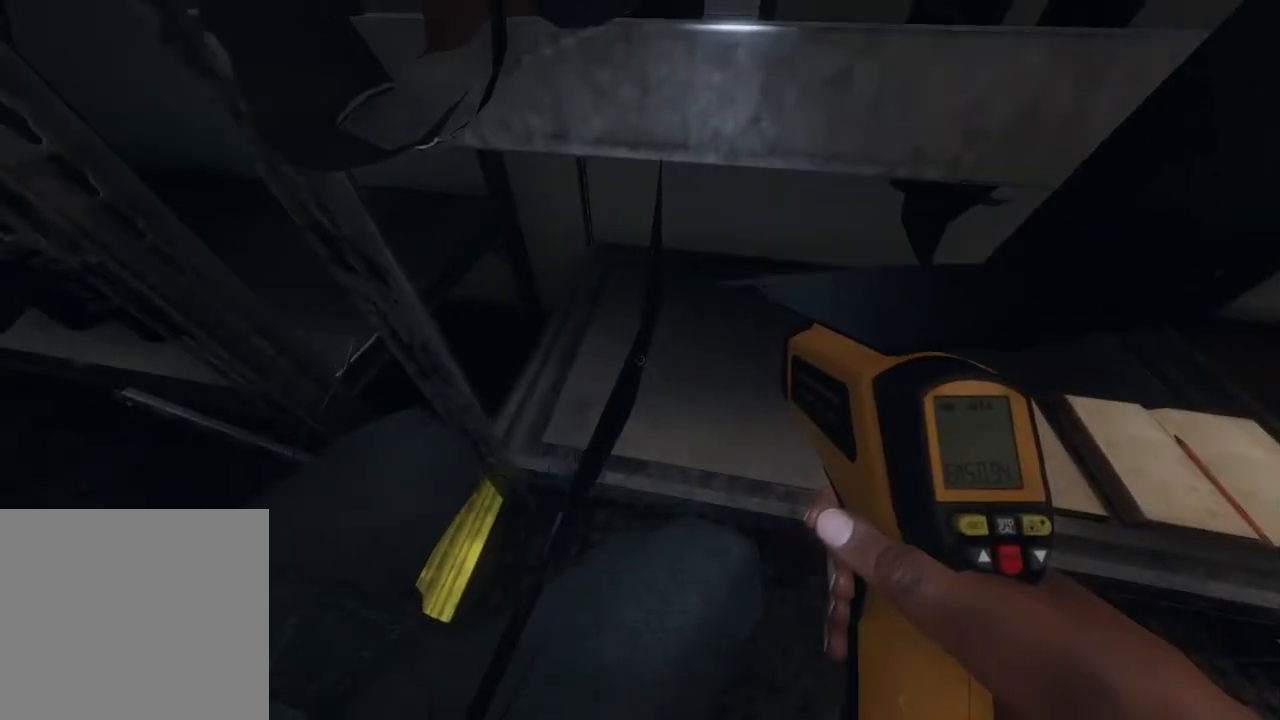
Gameplay with a controller (Xbox layout); each line is a JSON object with the inputs held at the frame after it. "events" lists button and stick changes between this image and that frame as [ms after this image, input, new state], when the widget could be followed in between.
{"buttons": [], "left_stick": "down-right", "right_stick": "center", "events": [[17, "X", "up"], [183, "R1", "up"], [317, "left_stick", "down-right"], [367, "R3", "down"], [483, "R3", "up"]]}
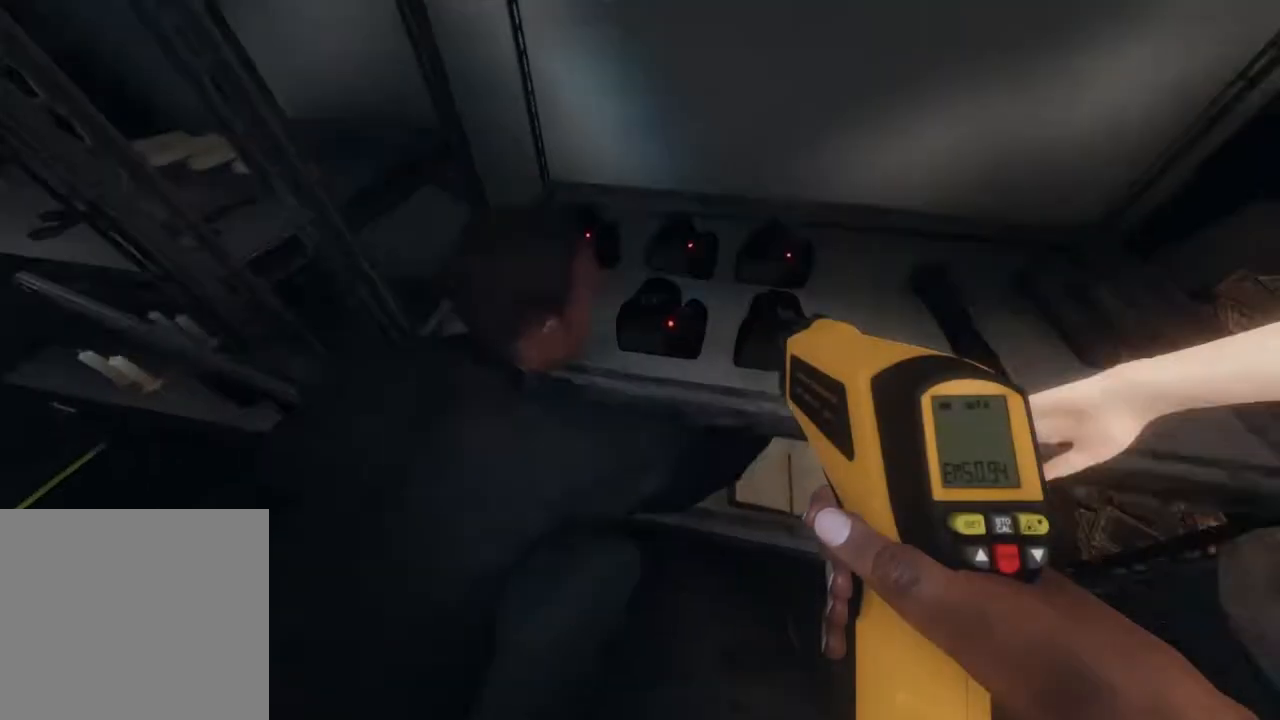
{"buttons": [], "left_stick": "center", "right_stick": "right", "events": [[133, "right_stick", "up-right"], [217, "left_stick", "center"], [267, "right_stick", "center"], [500, "right_stick", "right"]]}
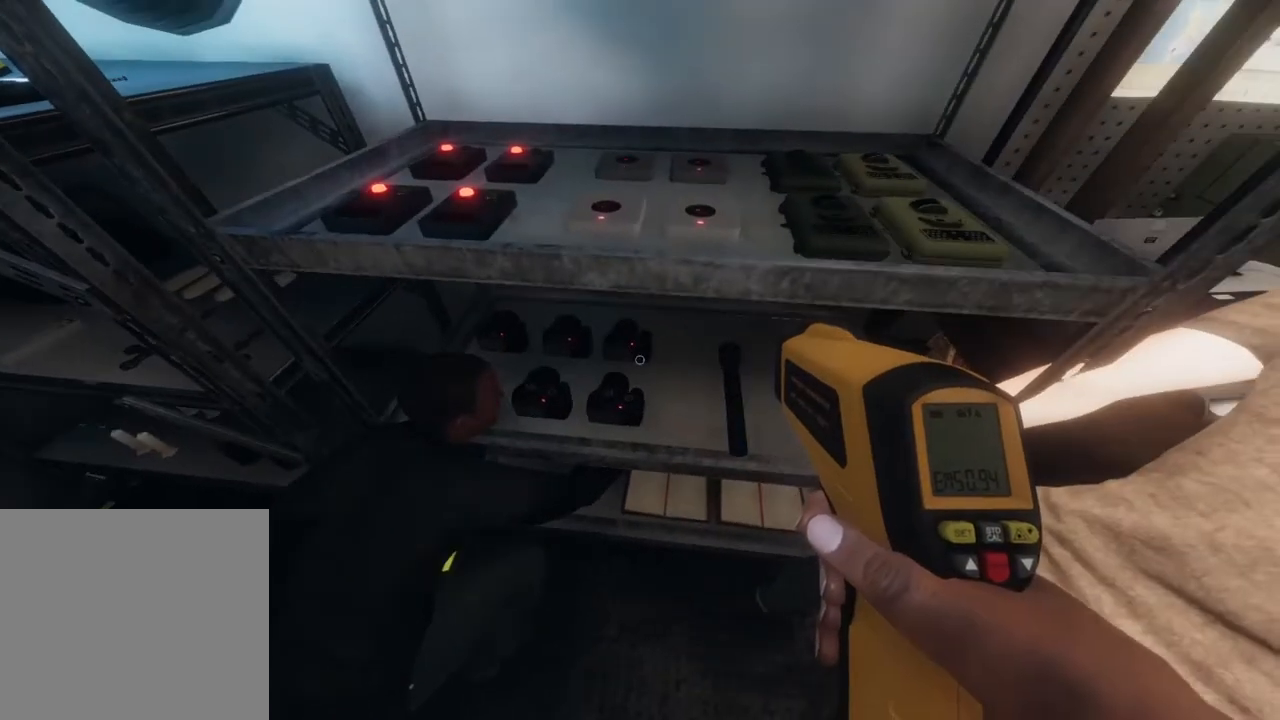
{"buttons": [], "left_stick": "up-right", "right_stick": "center", "events": [[133, "right_stick", "center"], [283, "right_stick", "right"], [383, "right_stick", "center"], [483, "left_stick", "up-right"]]}
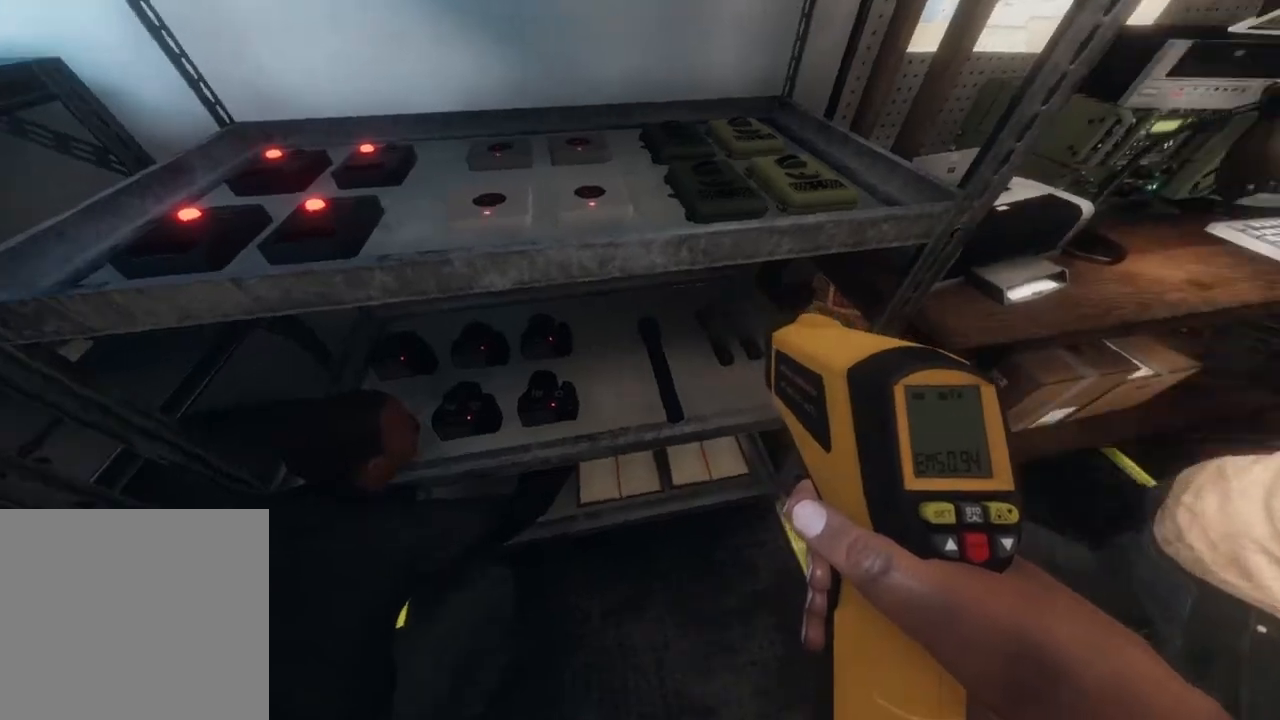
{"buttons": [], "left_stick": "center", "right_stick": "center", "events": [[100, "left_stick", "center"]]}
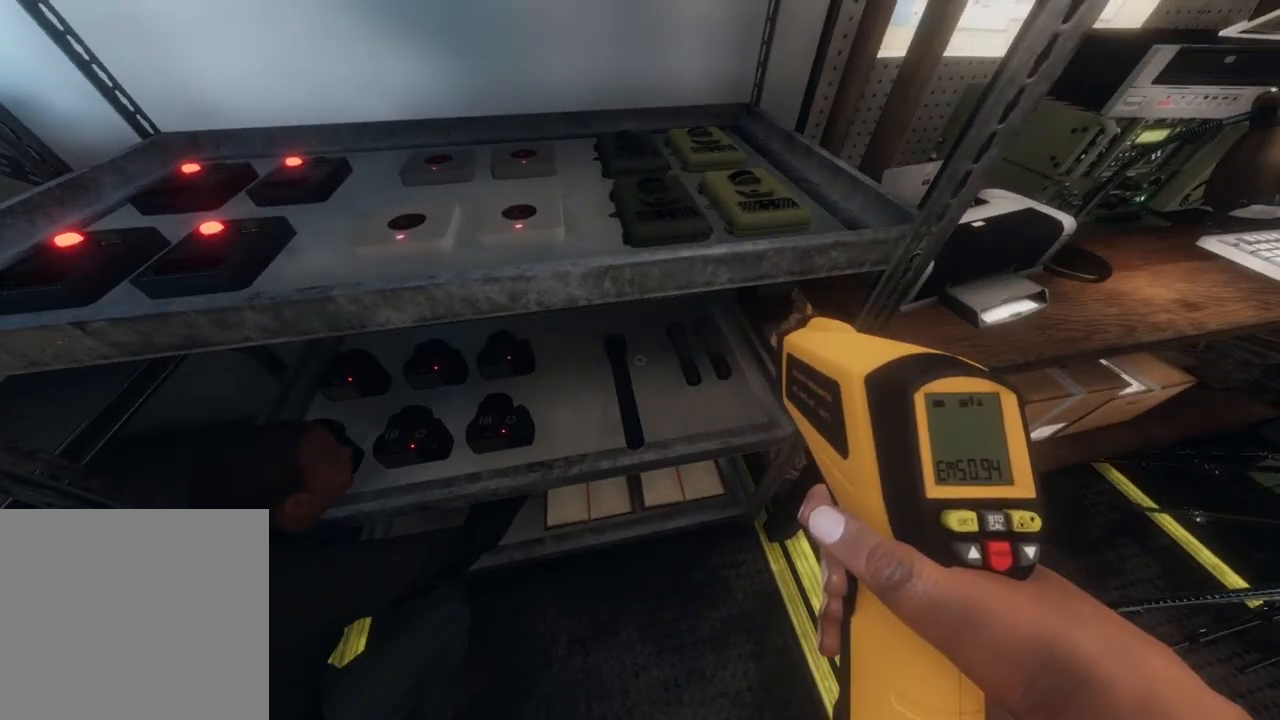
{"buttons": [], "left_stick": "left", "right_stick": "left", "events": [[50, "left_stick", "right"], [183, "left_stick", "center"], [217, "right_stick", "left"], [333, "left_stick", "down-left"], [383, "left_stick", "left"]]}
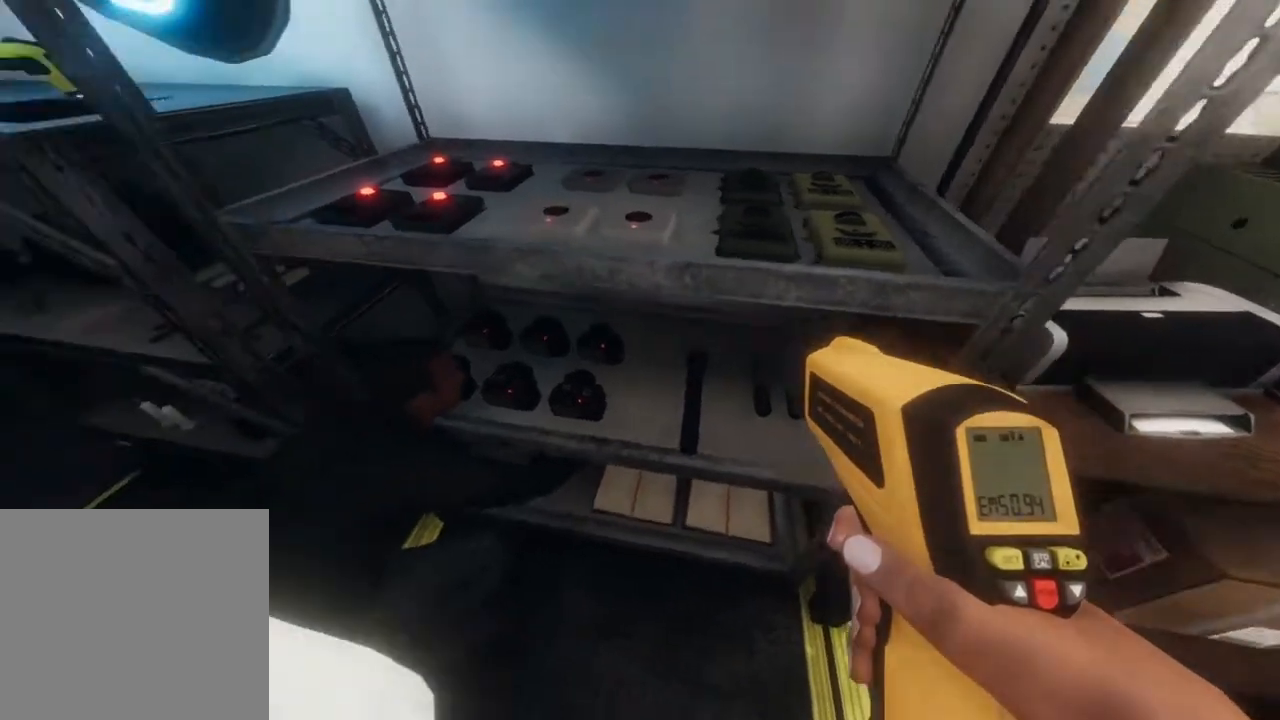
{"buttons": [], "left_stick": "center", "right_stick": "center", "events": [[300, "right_stick", "up"], [367, "left_stick", "center"], [367, "right_stick", "up-right"], [467, "right_stick", "center"]]}
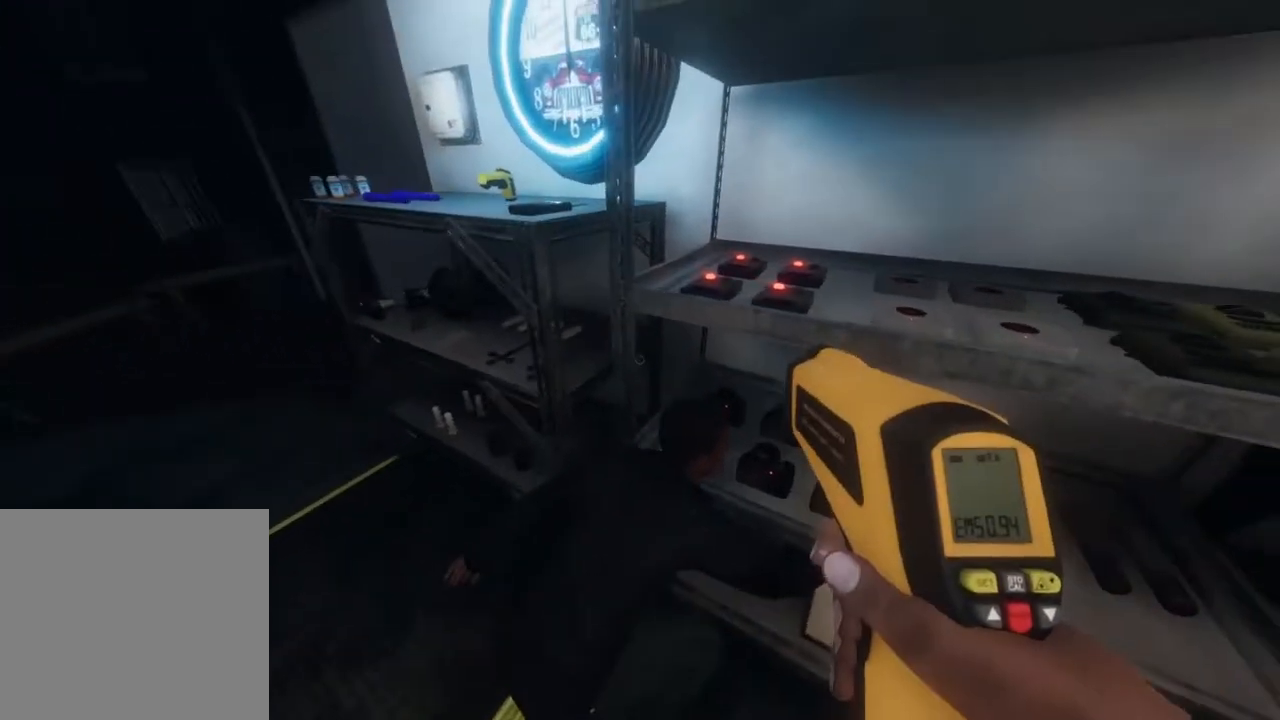
{"buttons": [], "left_stick": "up-left", "right_stick": "center", "events": [[117, "left_stick", "up-left"]]}
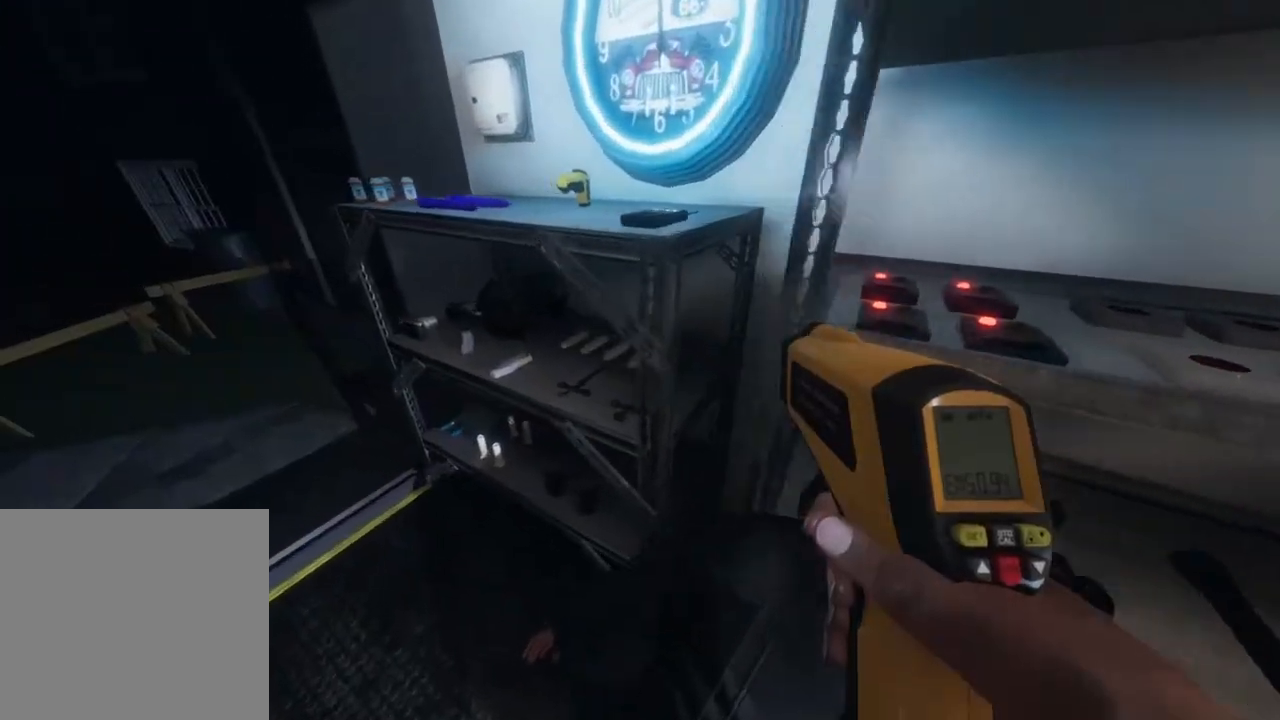
{"buttons": [], "left_stick": "center", "right_stick": "center", "events": [[333, "left_stick", "center"]]}
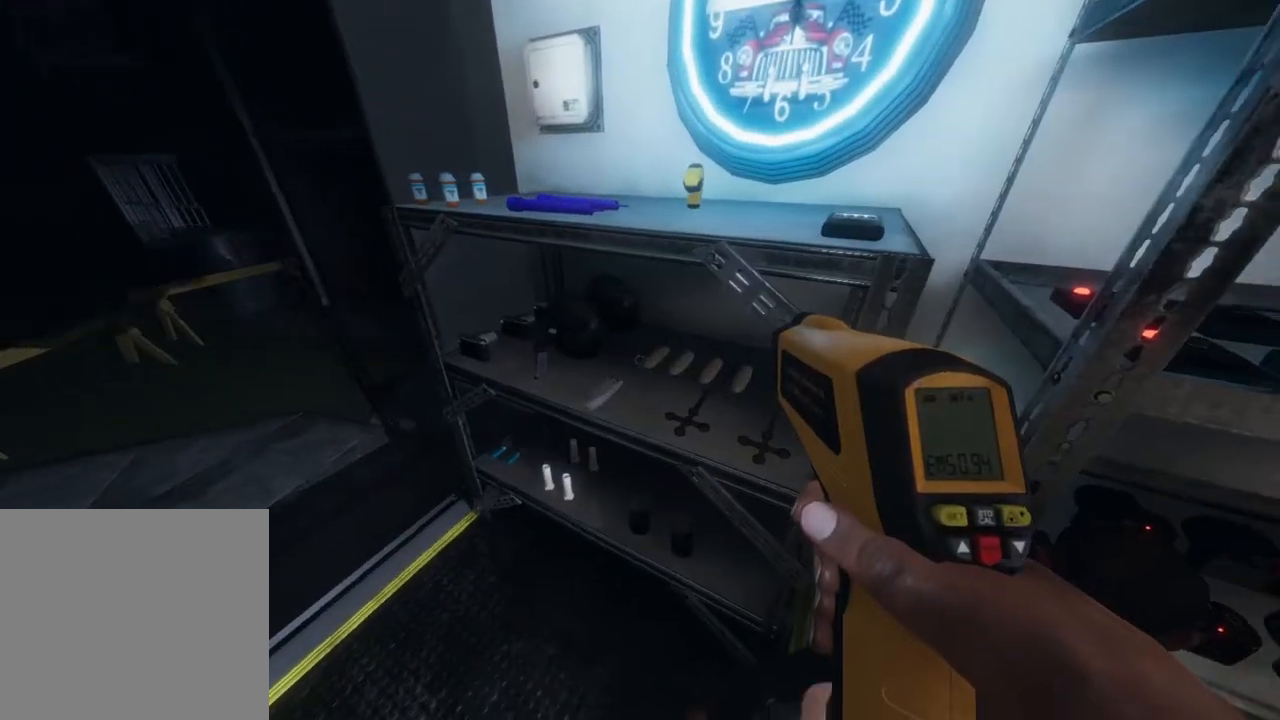
{"buttons": [], "left_stick": "left", "right_stick": "center", "events": [[67, "left_stick", "left"], [167, "right_stick", "right"], [317, "right_stick", "center"]]}
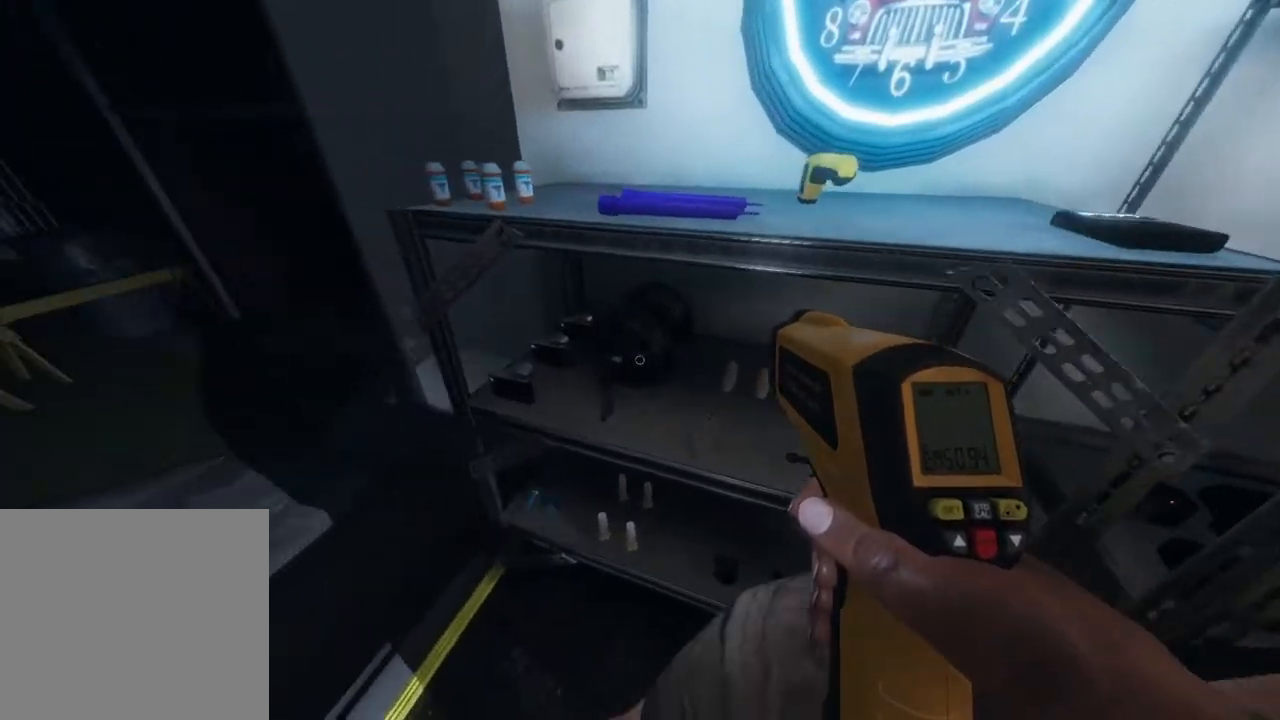
{"buttons": [], "left_stick": "down-right", "right_stick": "right", "events": [[100, "left_stick", "center"], [183, "left_stick", "down-right"], [317, "right_stick", "right"]]}
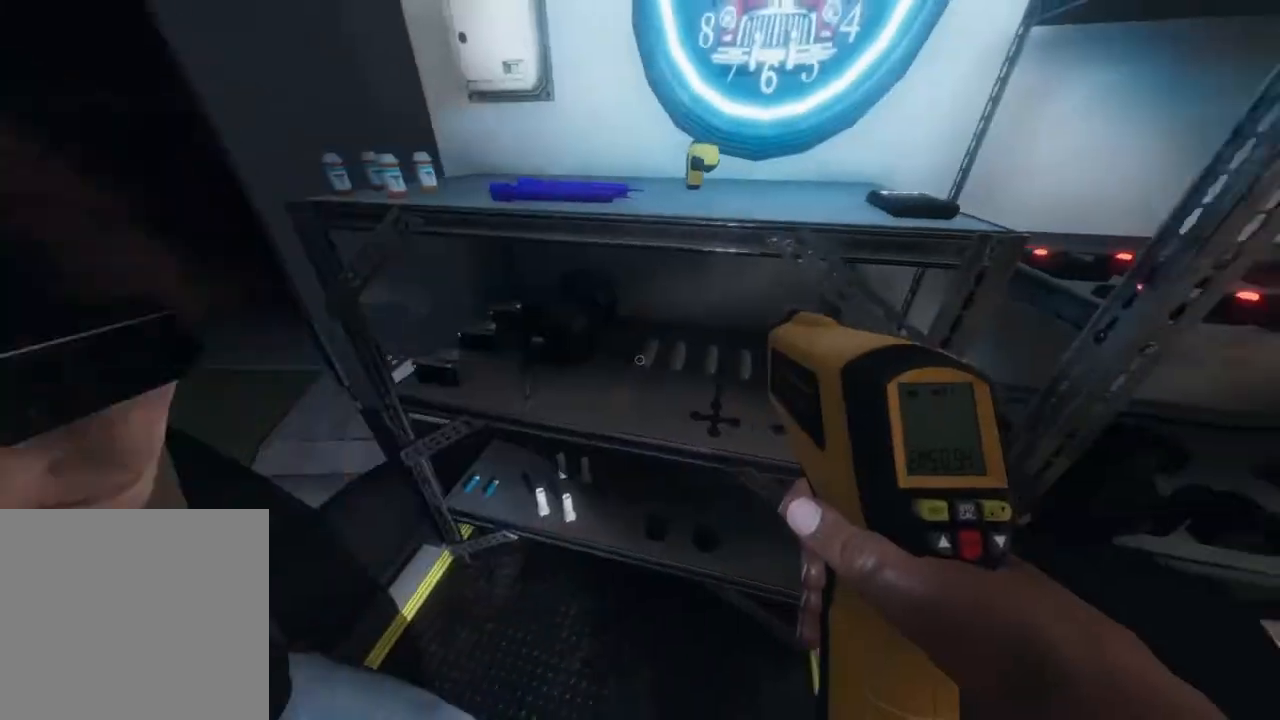
{"buttons": [], "left_stick": "right", "right_stick": "right", "events": [[83, "left_stick", "right"], [250, "right_stick", "center"], [367, "right_stick", "right"]]}
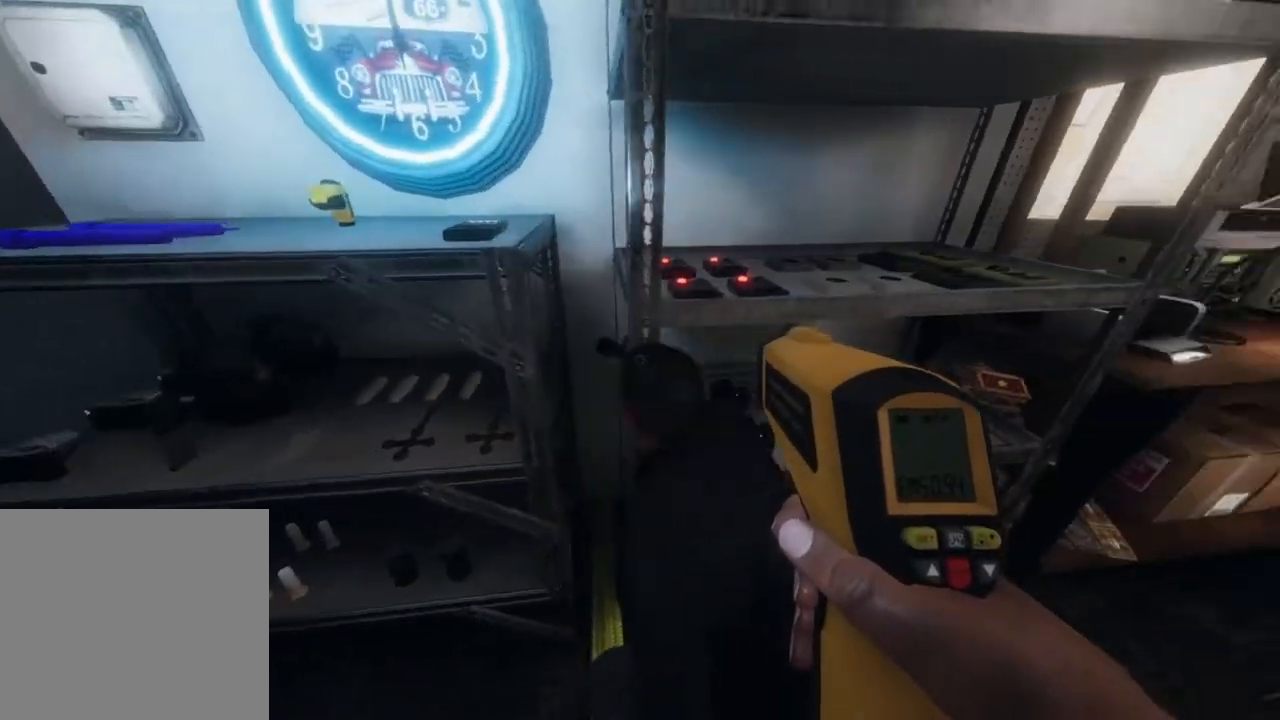
{"buttons": [], "left_stick": "up", "right_stick": "center", "events": [[50, "right_stick", "center"], [167, "left_stick", "up-right"], [433, "left_stick", "up"]]}
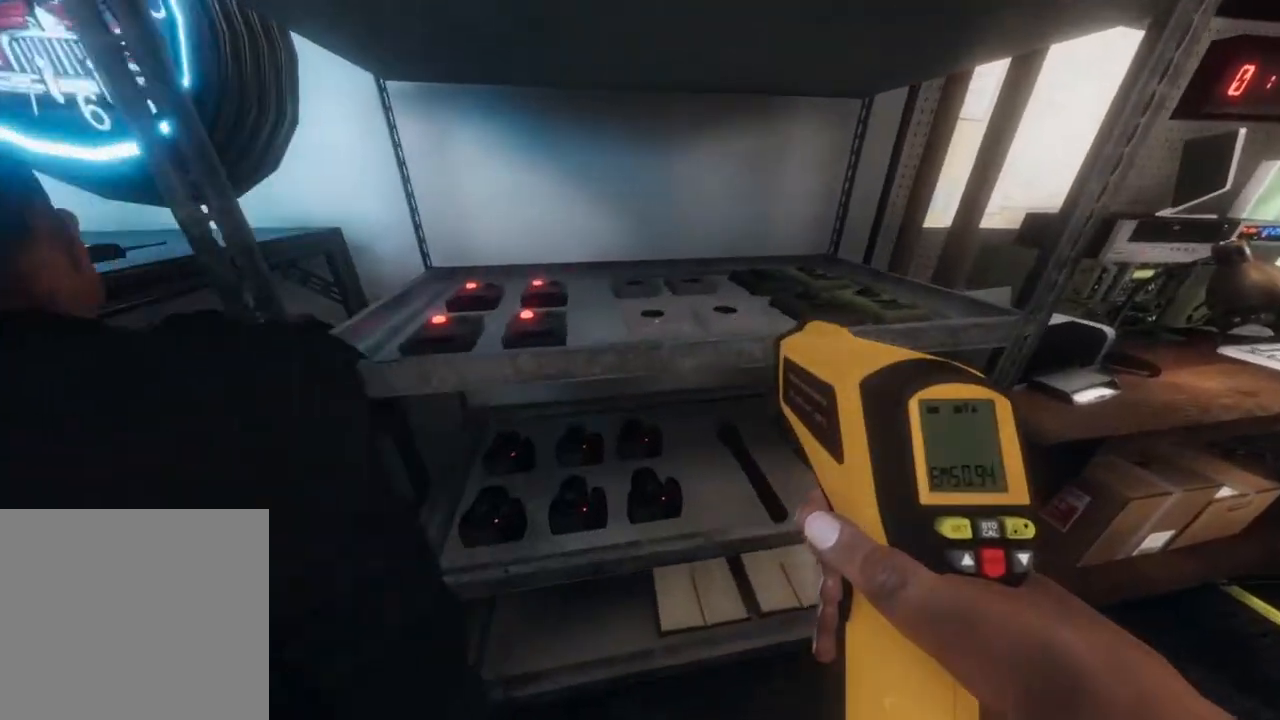
{"buttons": ["R1"], "left_stick": "center", "right_stick": "center", "events": [[33, "right_stick", "down-left"], [233, "left_stick", "center"], [233, "right_stick", "center"], [433, "R1", "down"]]}
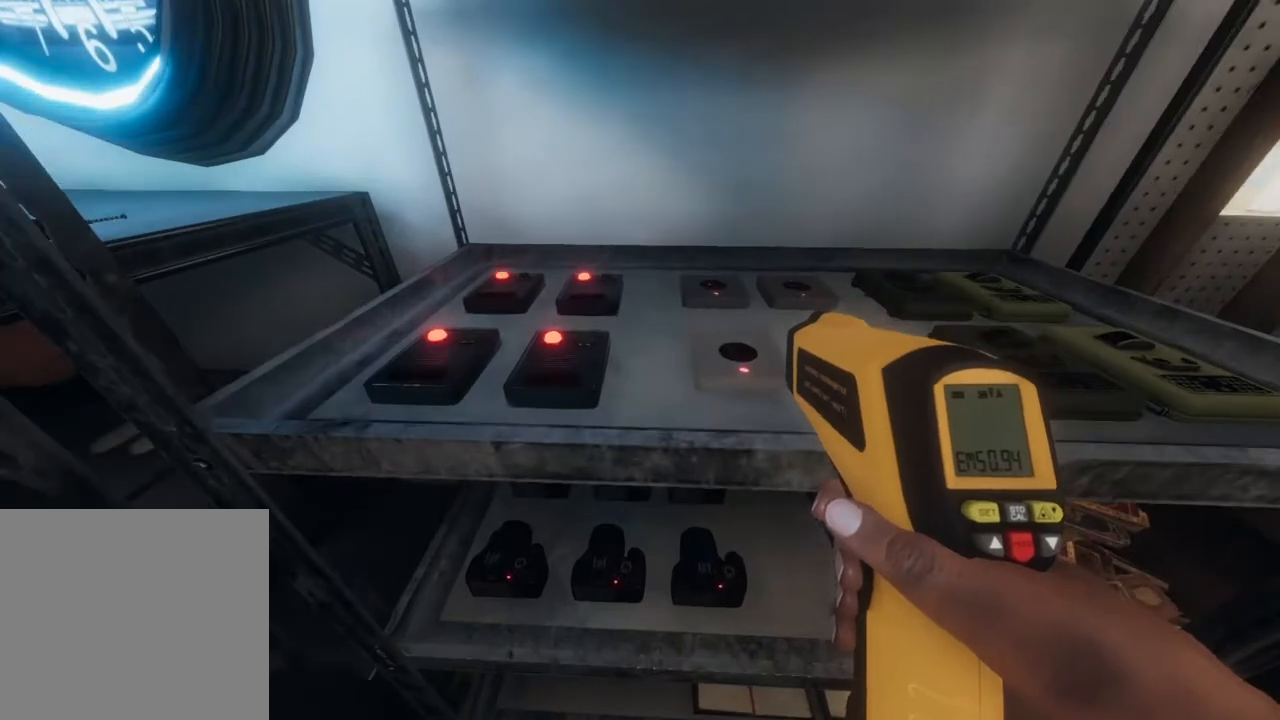
{"buttons": ["R1"], "left_stick": "left", "right_stick": "center", "events": [[117, "left_stick", "down-left"], [217, "right_stick", "left"], [350, "left_stick", "left"], [433, "right_stick", "center"]]}
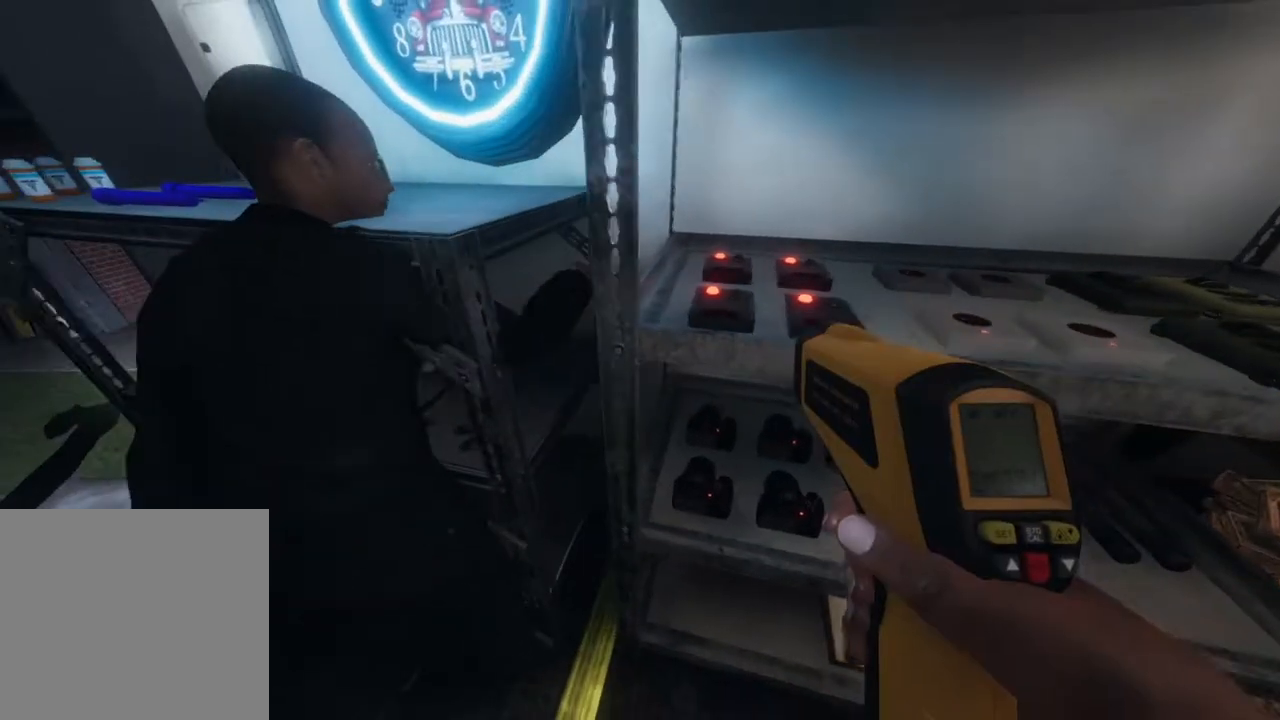
{"buttons": ["R1"], "left_stick": "down-left", "right_stick": "center", "events": [[483, "left_stick", "down-left"]]}
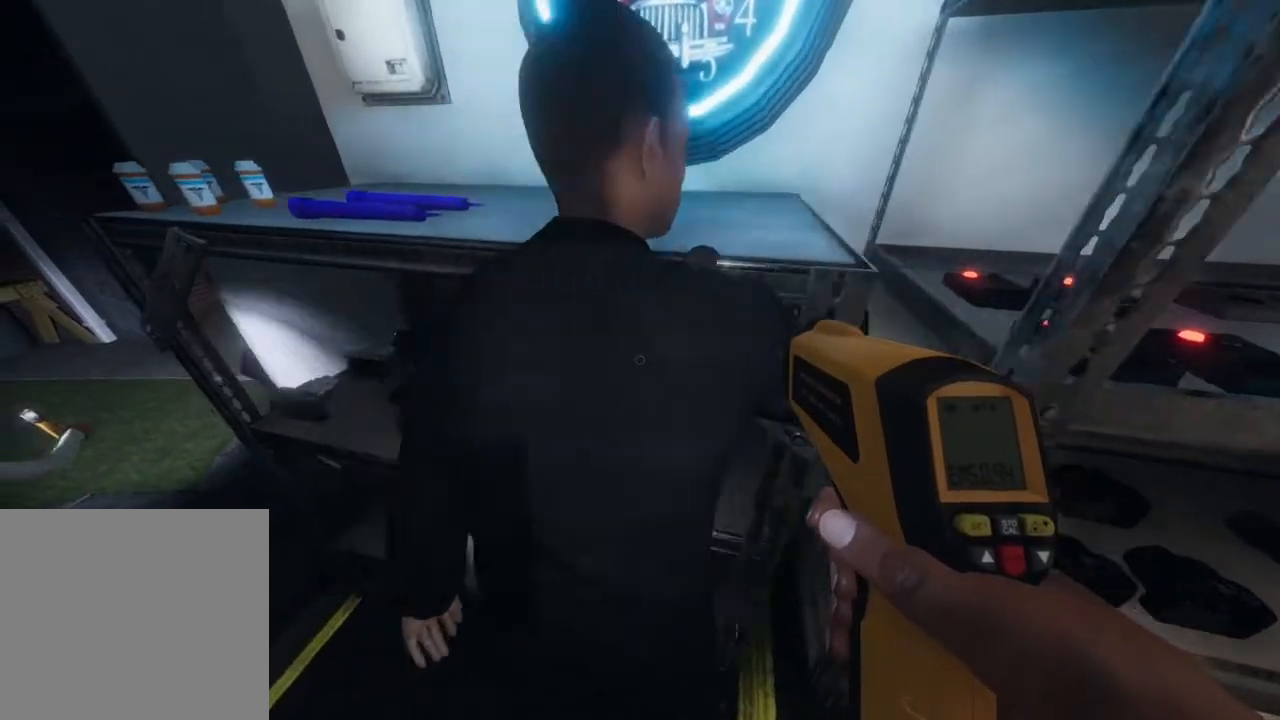
{"buttons": ["R1"], "left_stick": "up-left", "right_stick": "center", "events": [[233, "left_stick", "center"], [433, "left_stick", "up-left"]]}
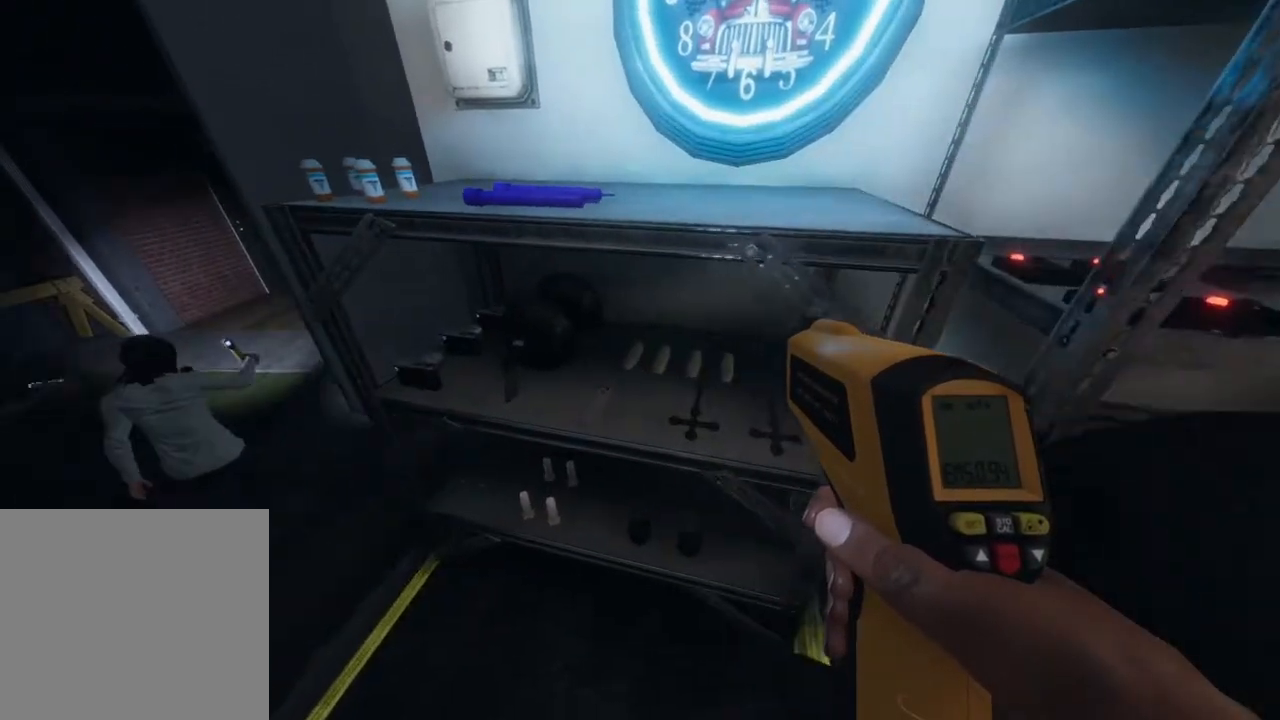
{"buttons": ["R1"], "left_stick": "center", "right_stick": "center", "events": [[150, "left_stick", "center"]]}
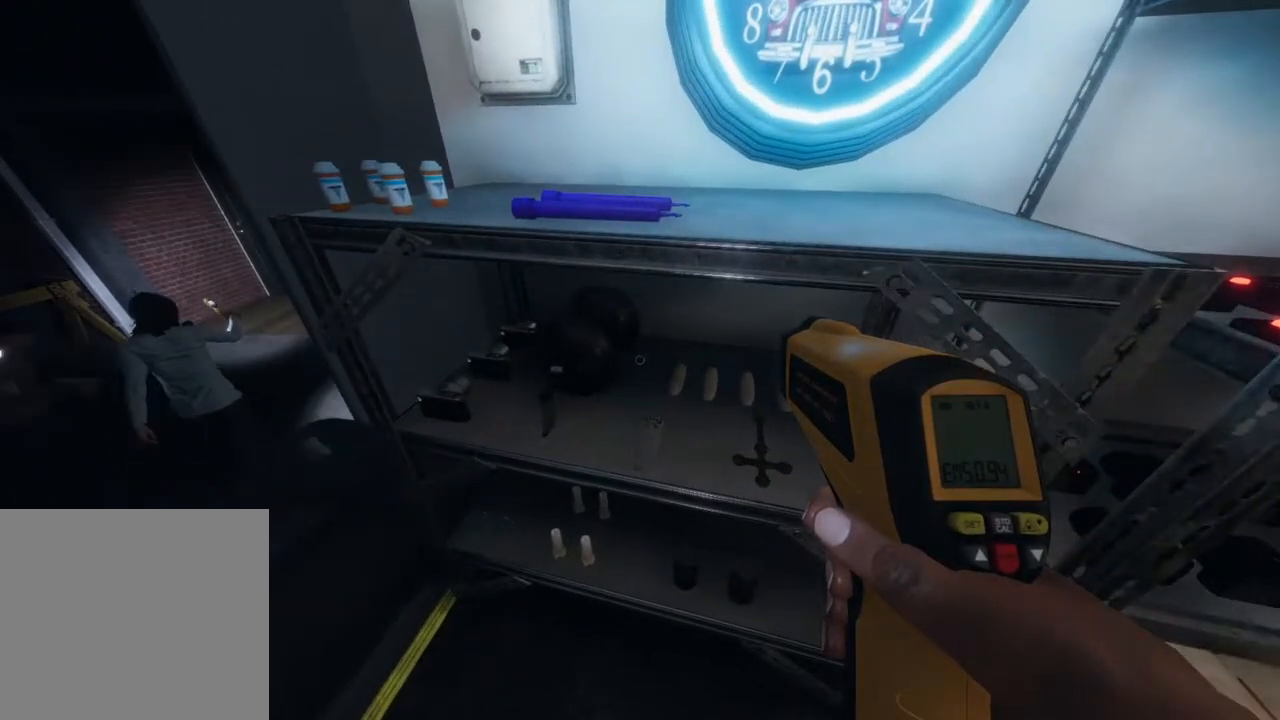
{"buttons": ["R1"], "left_stick": "down-right", "right_stick": "right", "events": [[267, "left_stick", "right"], [300, "right_stick", "right"], [383, "left_stick", "down-right"]]}
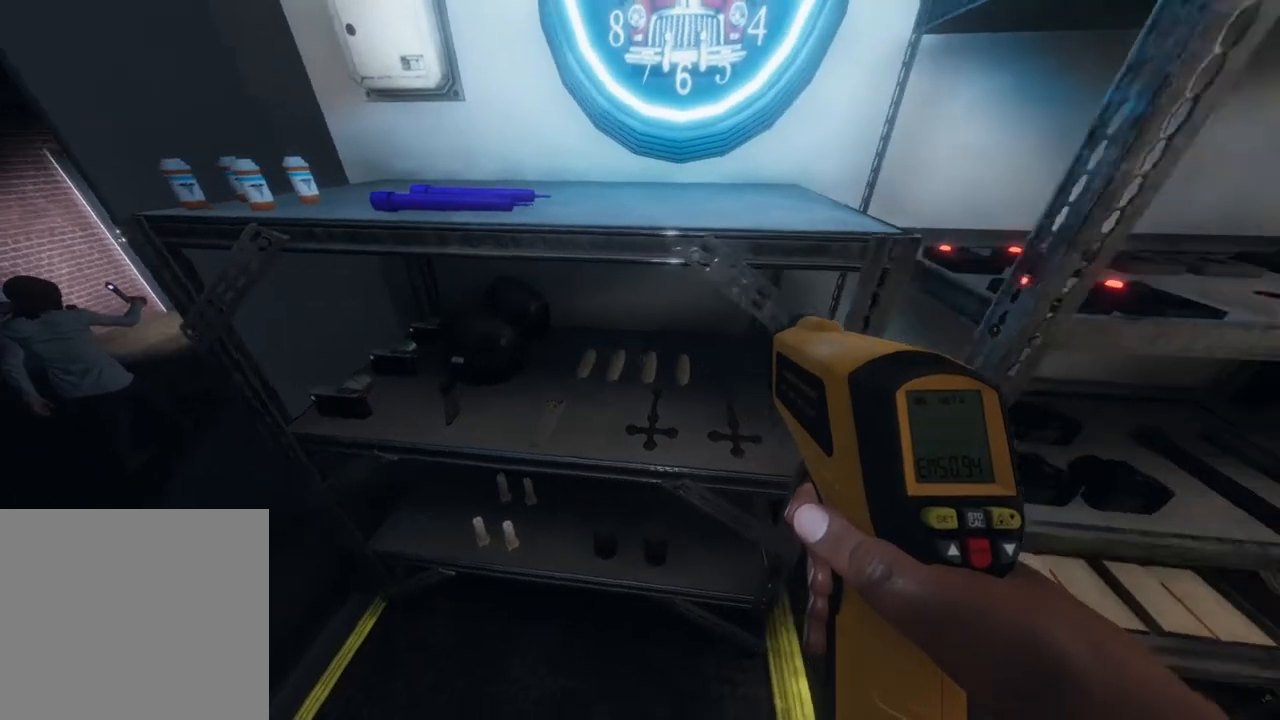
{"buttons": ["R1", "DPAD_UP"], "left_stick": "center", "right_stick": "center", "events": [[17, "right_stick", "center"], [50, "left_stick", "center"], [433, "DPAD_UP", "down"]]}
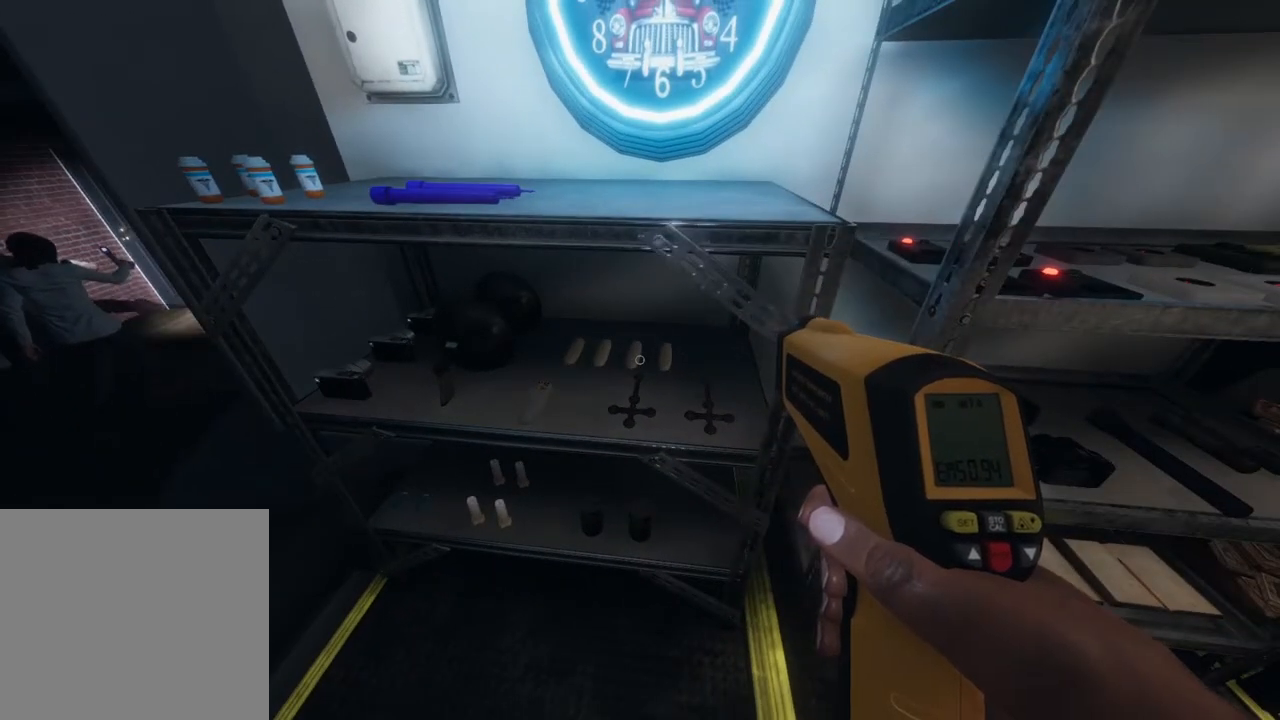
{"buttons": [], "left_stick": "center", "right_stick": "center", "events": [[117, "DPAD_UP", "up"], [417, "DPAD_UP", "down"], [483, "R1", "up"], [500, "DPAD_UP", "up"]]}
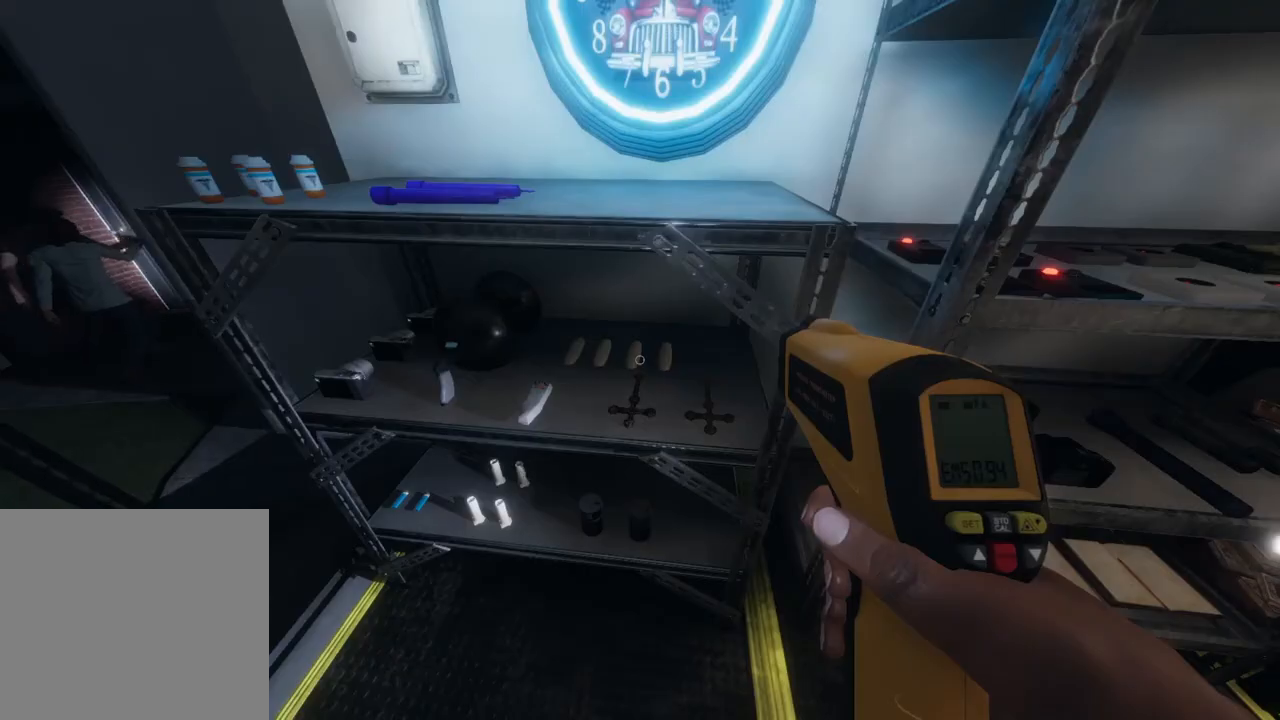
{"buttons": ["R1"], "left_stick": "center", "right_stick": "center", "events": [[183, "DPAD_DOWN", "down"], [350, "DPAD_DOWN", "up"], [367, "R1", "down"]]}
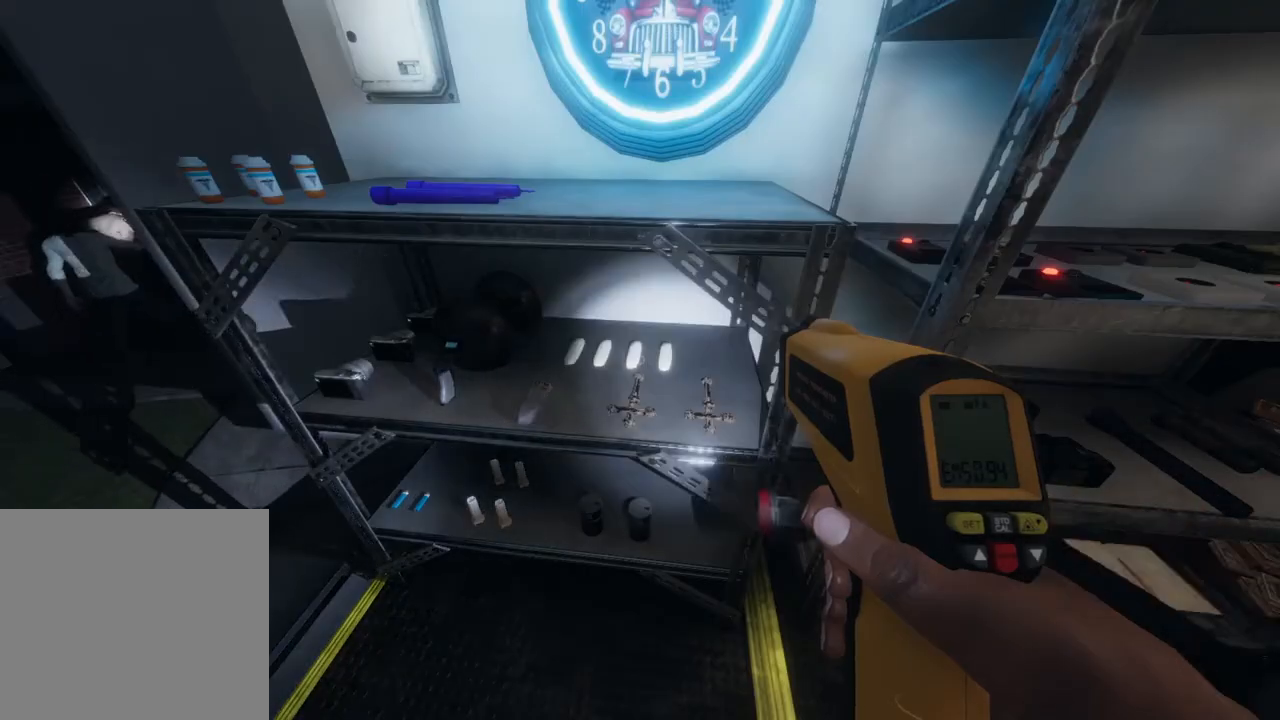
{"buttons": ["R1"], "left_stick": "left", "right_stick": "center", "events": [[200, "right_stick", "left"], [267, "left_stick", "left"], [433, "right_stick", "center"]]}
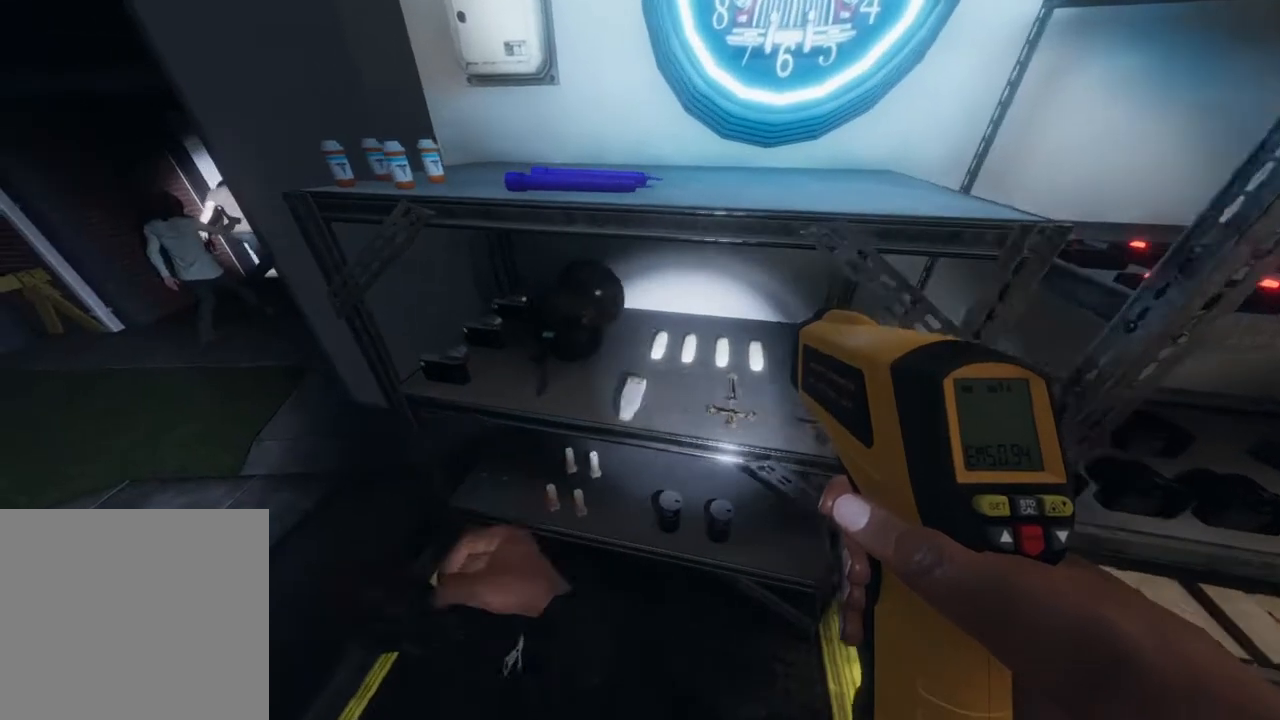
{"buttons": ["R1"], "left_stick": "up-right", "right_stick": "down-right", "events": [[17, "left_stick", "center"], [117, "left_stick", "left"], [300, "left_stick", "center"], [467, "right_stick", "down-right"], [500, "left_stick", "up-right"]]}
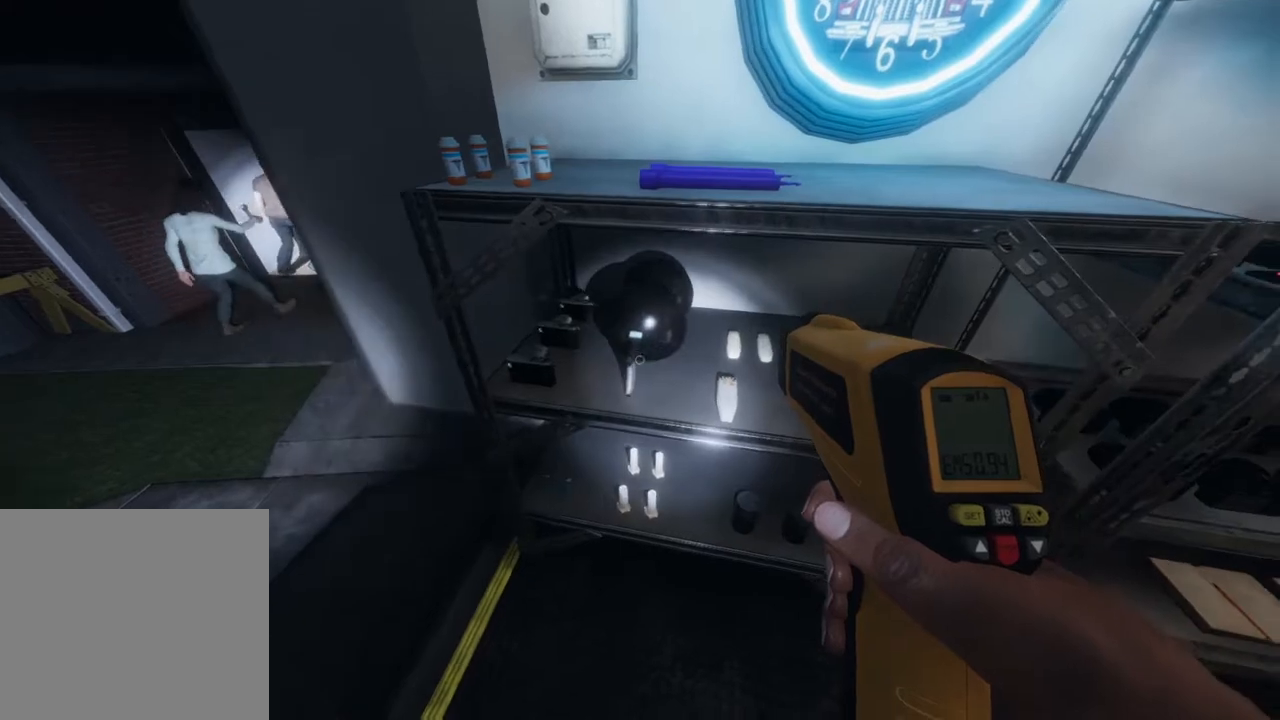
{"buttons": ["R1"], "left_stick": "center", "right_stick": "center", "events": [[117, "right_stick", "center"], [150, "left_stick", "center"]]}
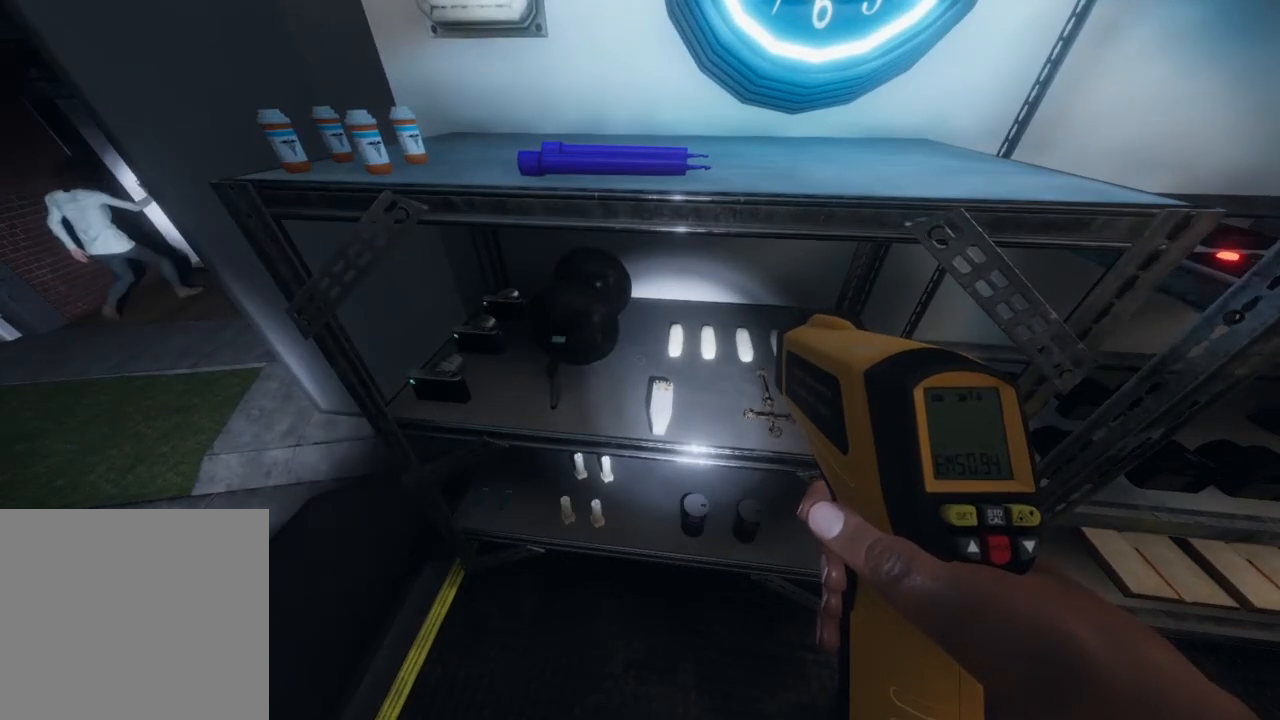
{"buttons": [], "left_stick": "center", "right_stick": "center", "events": [[50, "R1", "up"]]}
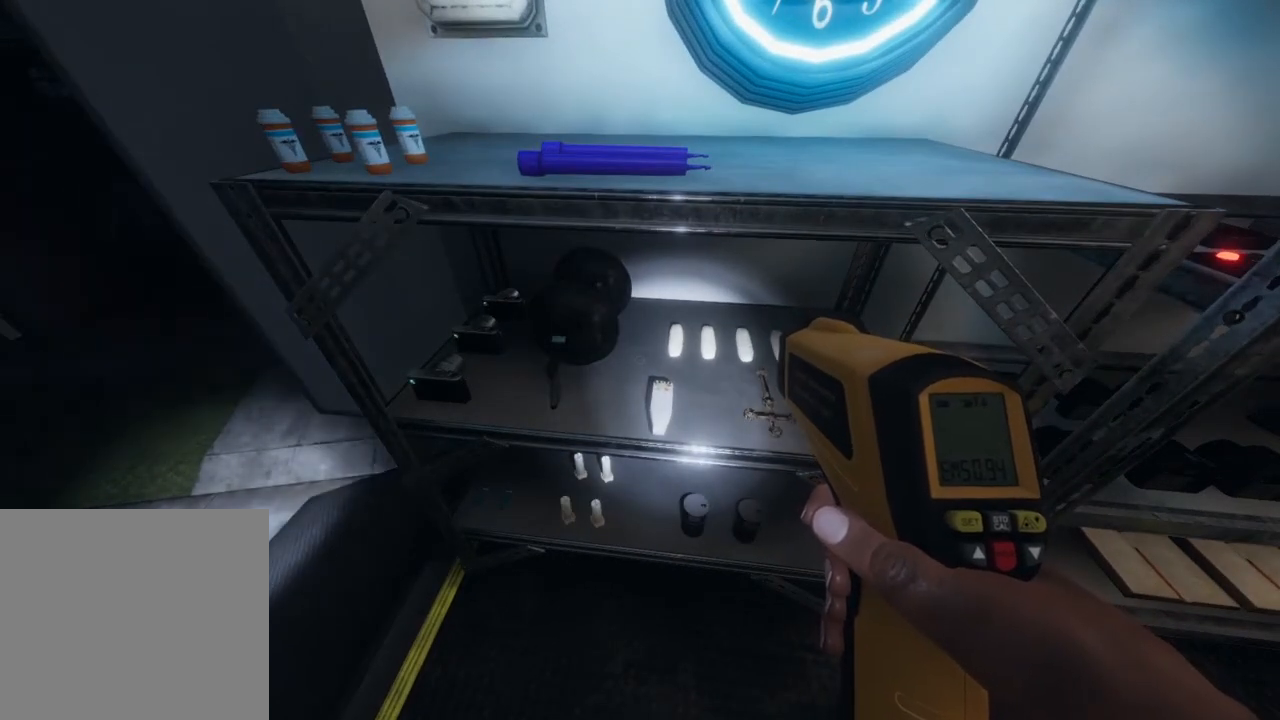
{"buttons": ["R1"], "left_stick": "center", "right_stick": "center", "events": [[383, "R1", "down"]]}
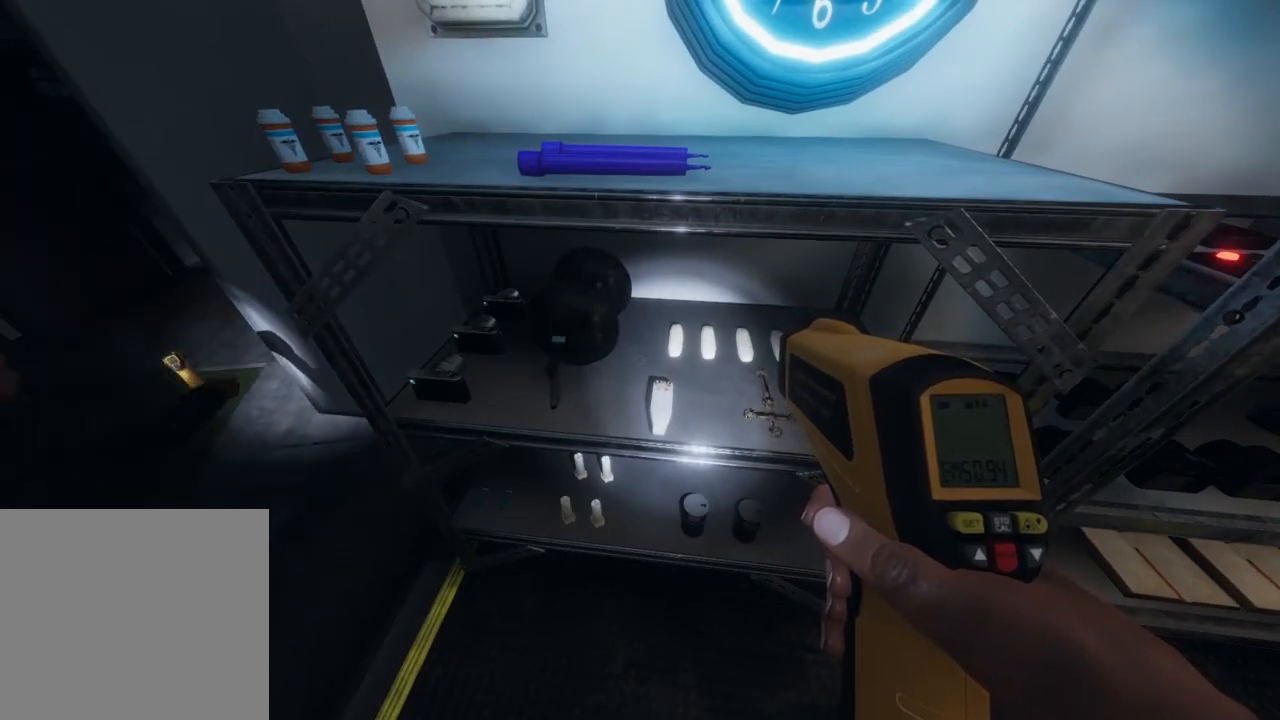
{"buttons": ["R1"], "left_stick": "center", "right_stick": "down-right", "events": [[500, "right_stick", "down-right"]]}
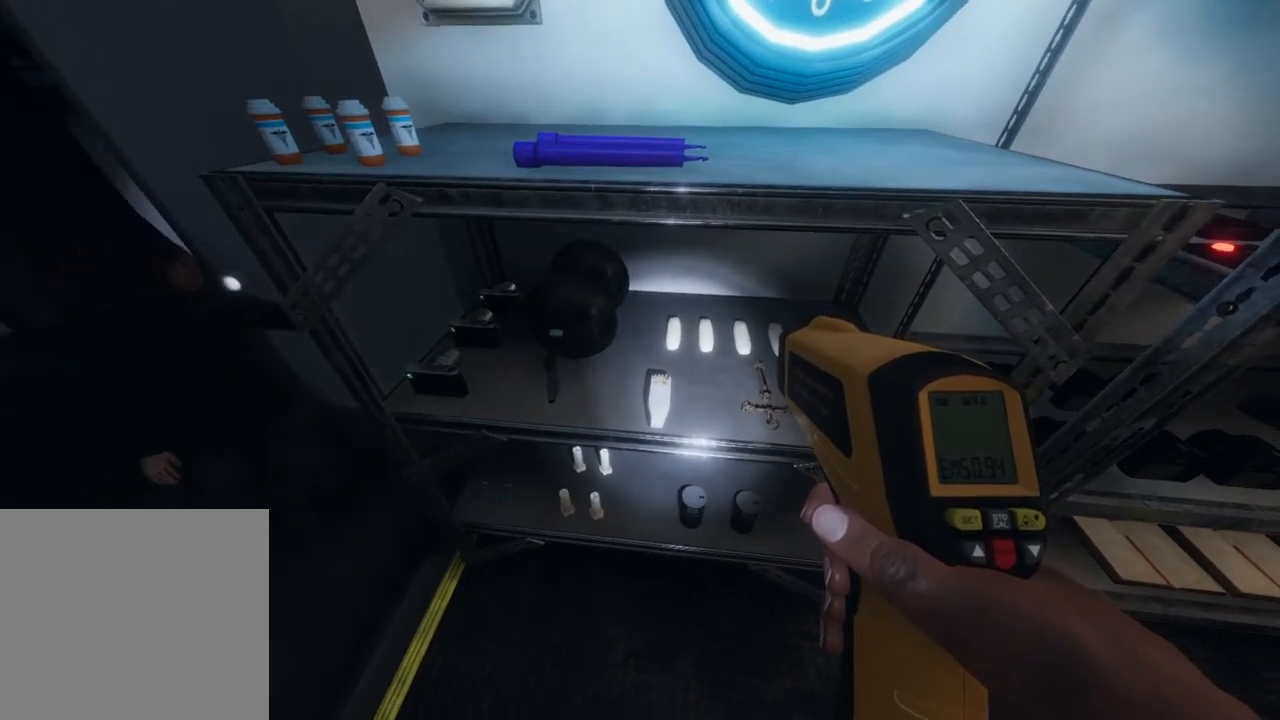
{"buttons": ["R1"], "left_stick": "center", "right_stick": "center", "events": [[83, "right_stick", "center"]]}
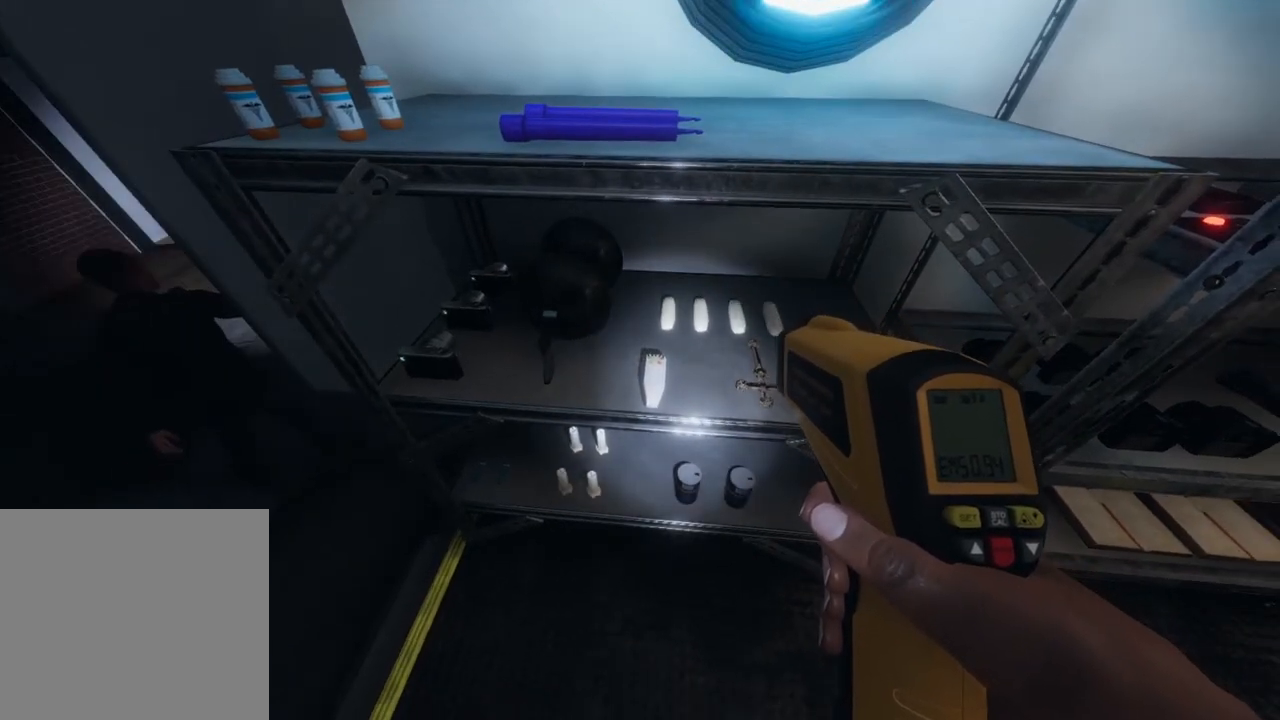
{"buttons": ["R1"], "left_stick": "center", "right_stick": "center", "events": [[400, "X", "down"], [500, "X", "up"]]}